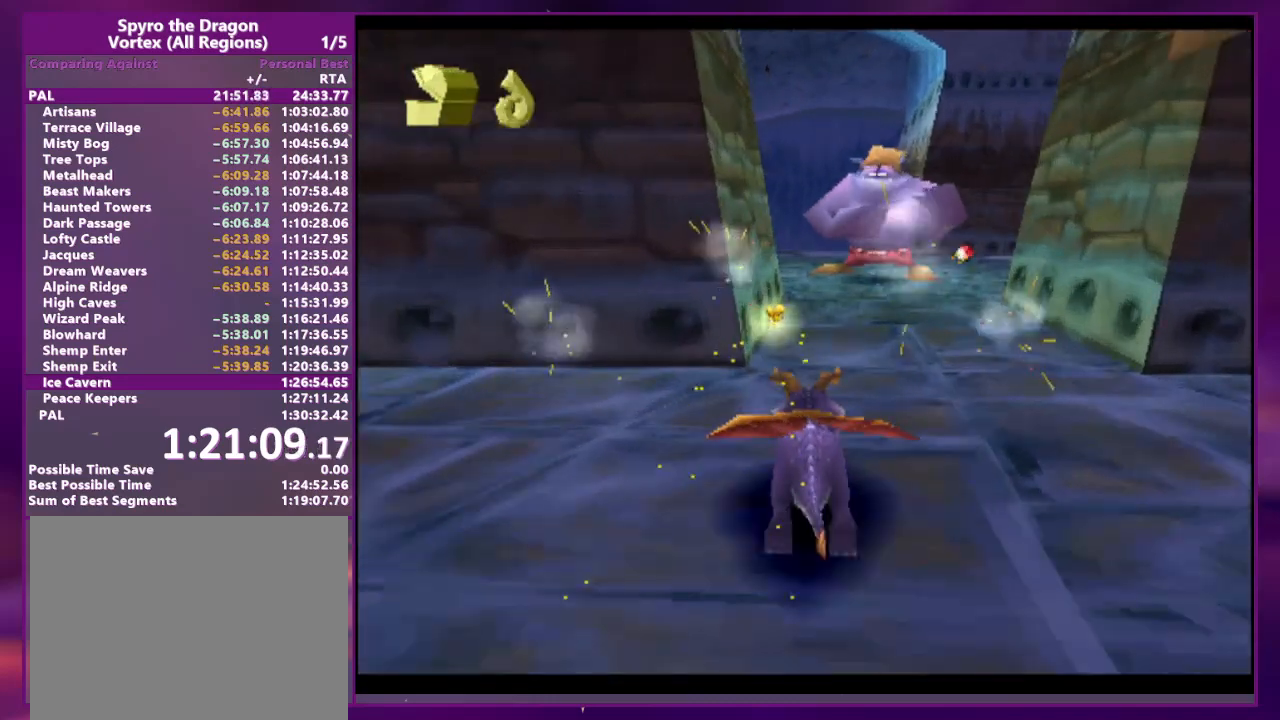
Gameplay with a controller (PlayStation layout); each line is a JSON object with the inputs held at the frame after it. "events" lists button and stick changes between this image and that frame as [ms after this image, input, new state], when the widget could be followed in between. Not read: DPAD_UP L3 R3 left_stick right_stick.
{"buttons": ["SQUARE", "DPAD_LEFT"], "events": [[167, "DPAD_LEFT", "down"], [400, "CROSS", "down"], [467, "CROSS", "up"]]}
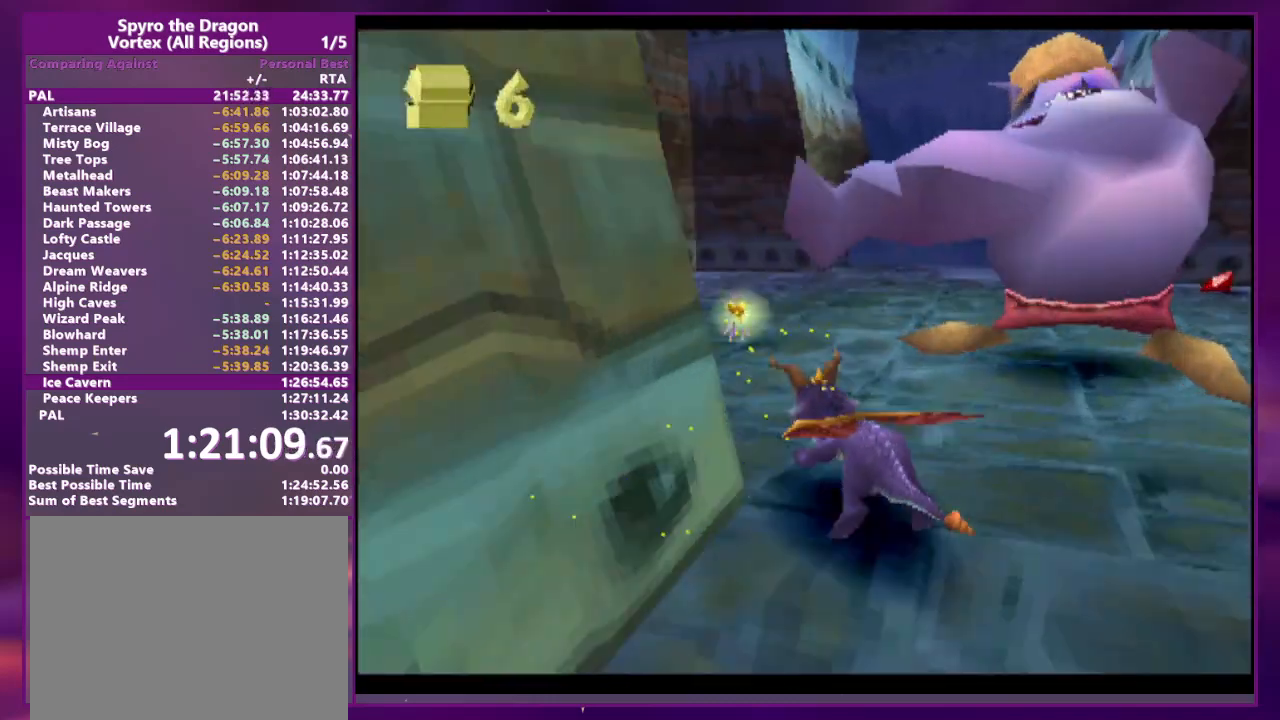
{"buttons": ["SQUARE", "DPAD_LEFT"], "events": [[233, "DPAD_LEFT", "up"], [367, "DPAD_LEFT", "down"]]}
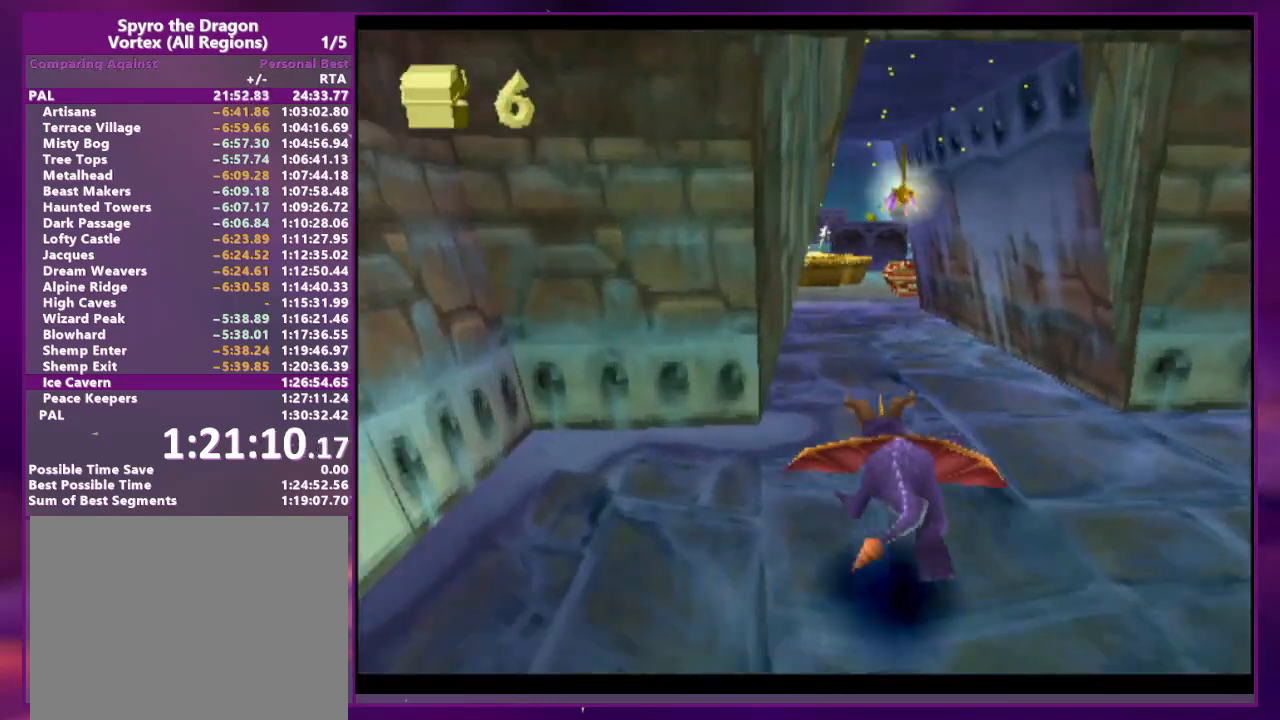
{"buttons": ["SQUARE"], "events": [[33, "DPAD_LEFT", "up"], [333, "DPAD_RIGHT", "down"], [400, "DPAD_RIGHT", "up"]]}
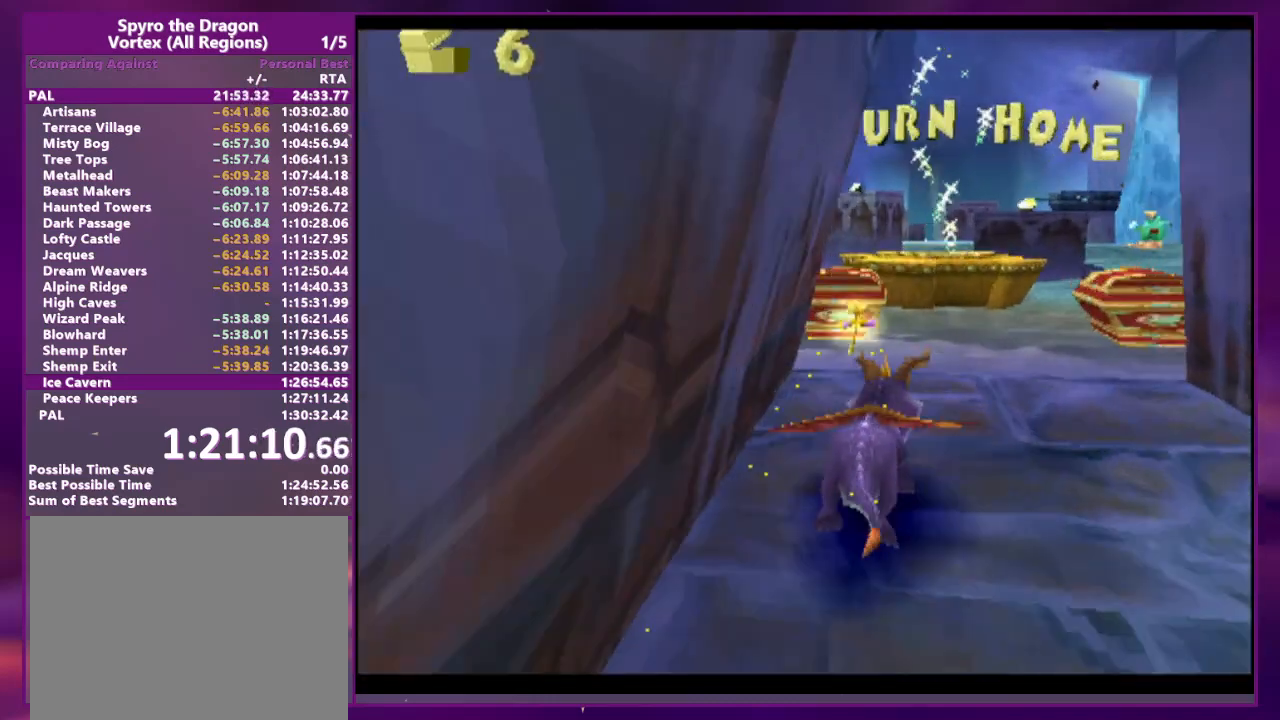
{"buttons": ["CROSS", "CIRCLE"], "events": [[200, "SQUARE", "up"], [233, "CIRCLE", "down"], [233, "CROSS", "down"]]}
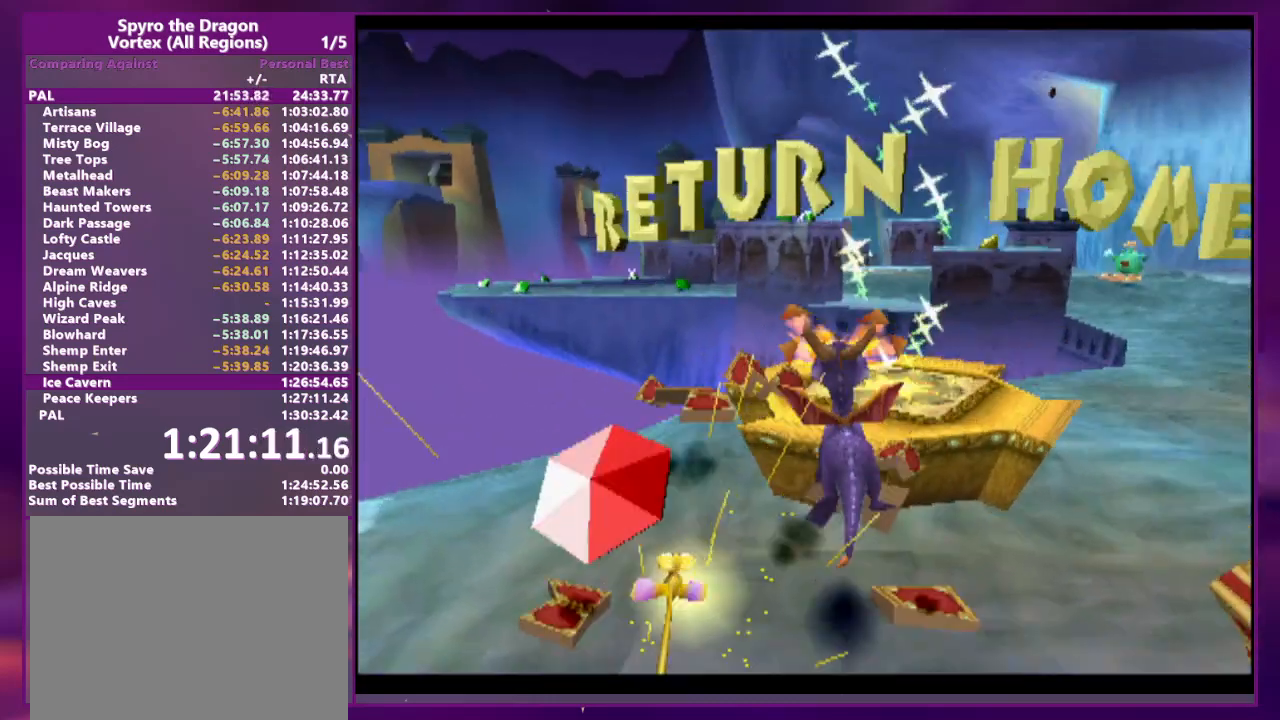
{"buttons": ["CROSS", "CIRCLE"], "events": []}
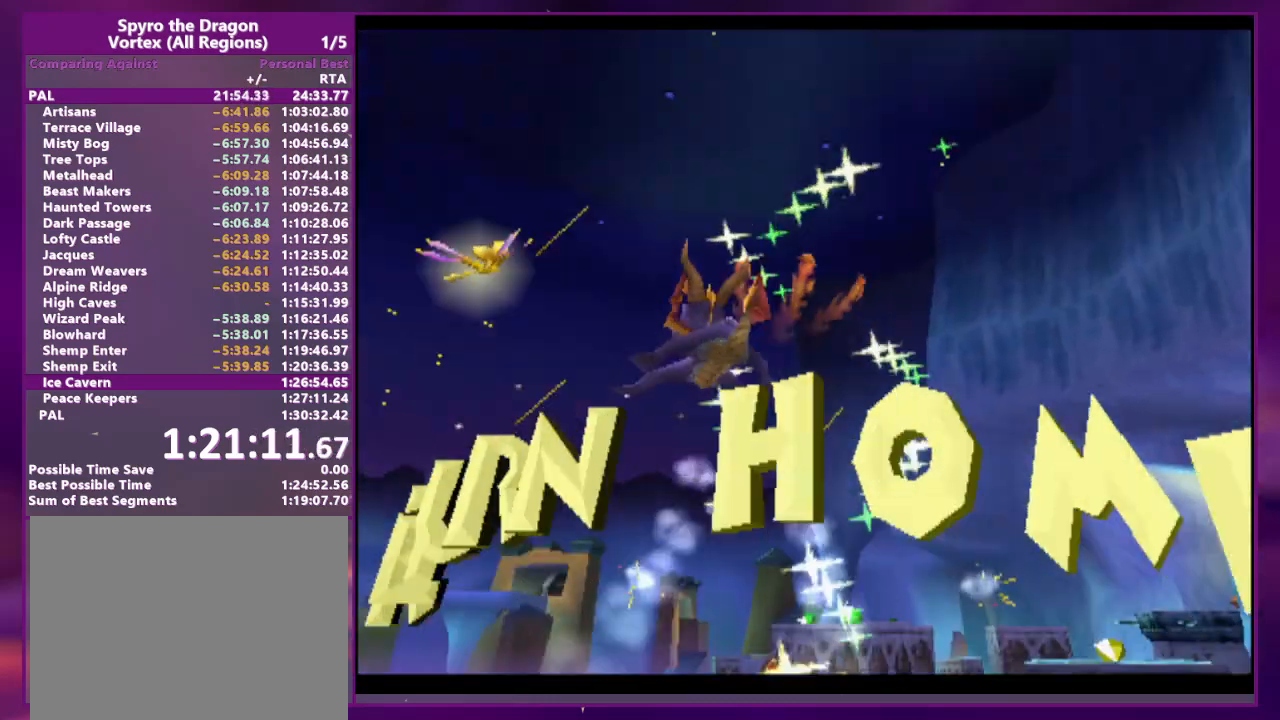
{"buttons": [], "events": [[267, "CROSS", "up"], [300, "CIRCLE", "up"]]}